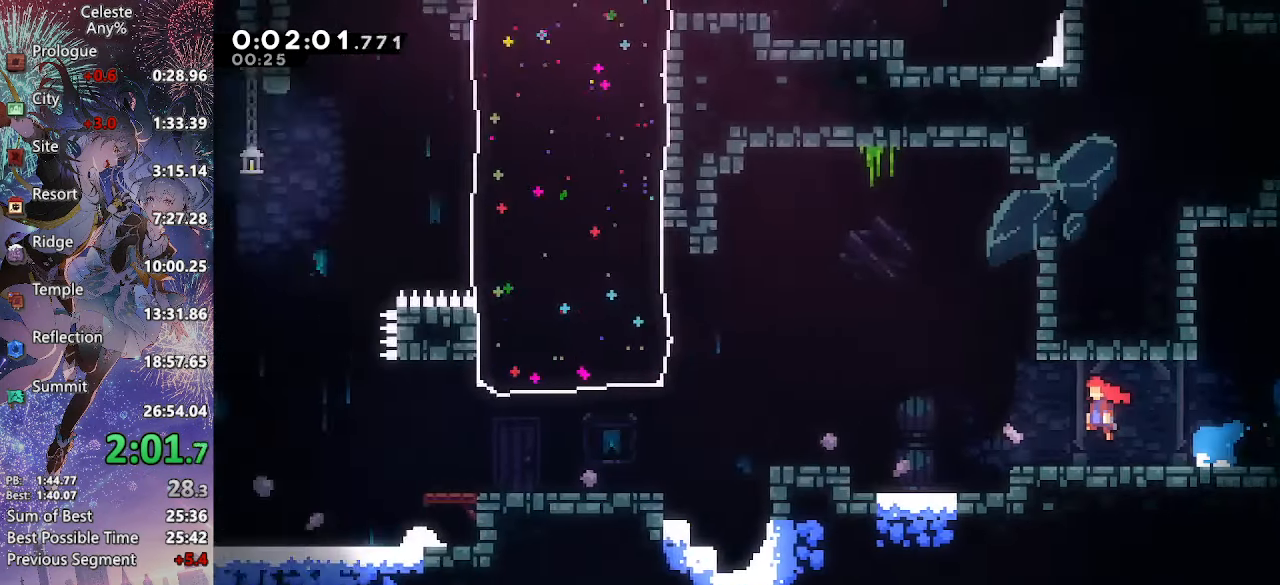
Gameplay with a controller (PlayStation layout); each line is a JSON object with the inputs held at the frame after it. "events" lists button and stick changes between this image and that frame as [ms after this image, input, new state], when the widget could be followed in between. This document gives stick clicks only as held states, not as events. Not read: L3 SELECT START.
{"buttons": ["CROSS", "DPAD_UP", "DPAD_LEFT"], "left_stick": "center", "right_stick": "center", "events": []}
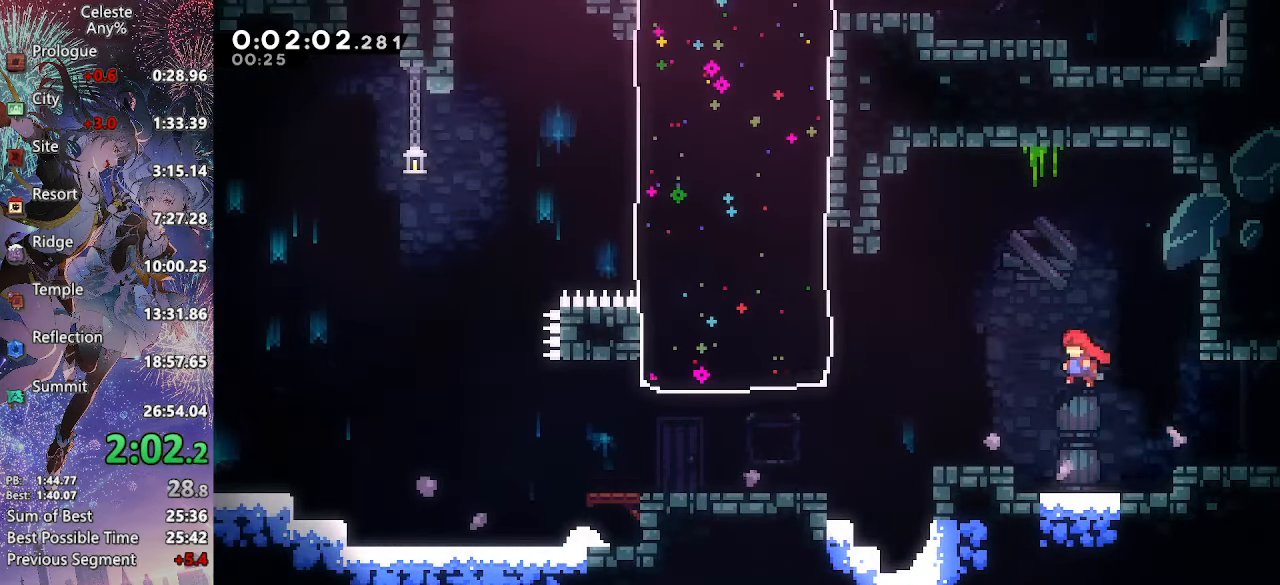
{"buttons": ["DPAD_LEFT"], "left_stick": "center", "right_stick": "center", "events": [[84, "R2", "down"], [266, "CROSS", "up"], [283, "R2", "up"], [333, "DPAD_UP", "up"]]}
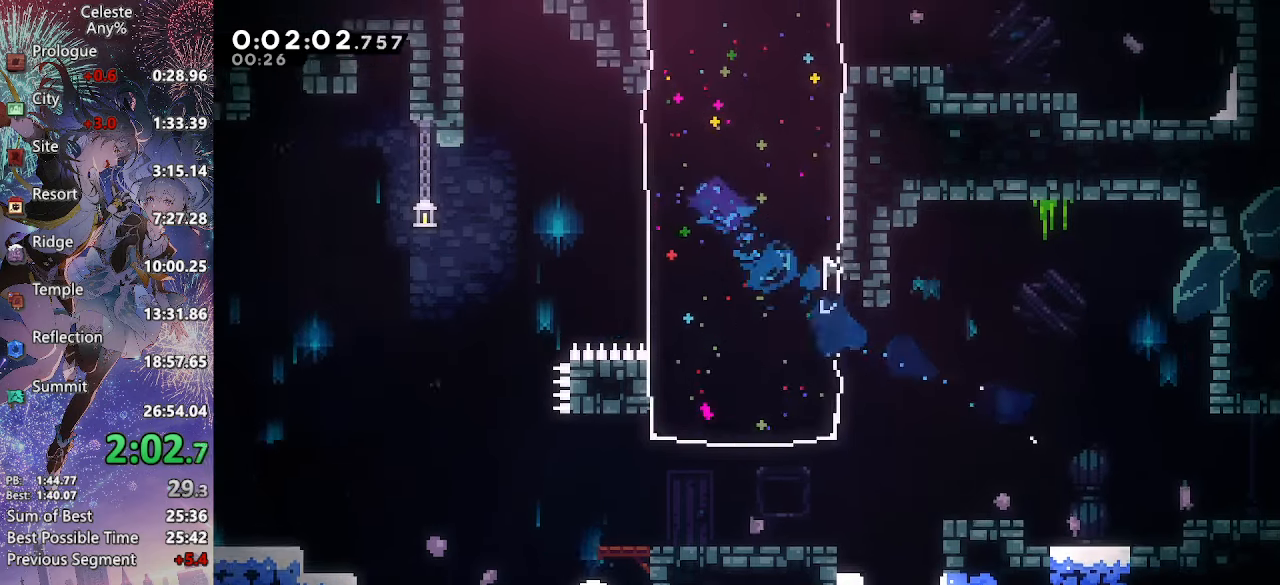
{"buttons": ["CROSS", "SQUARE", "DPAD_UP"], "left_stick": "center", "right_stick": "center", "events": [[183, "CROSS", "down"], [350, "DPAD_UP", "down"], [366, "DPAD_LEFT", "up"], [400, "SQUARE", "down"]]}
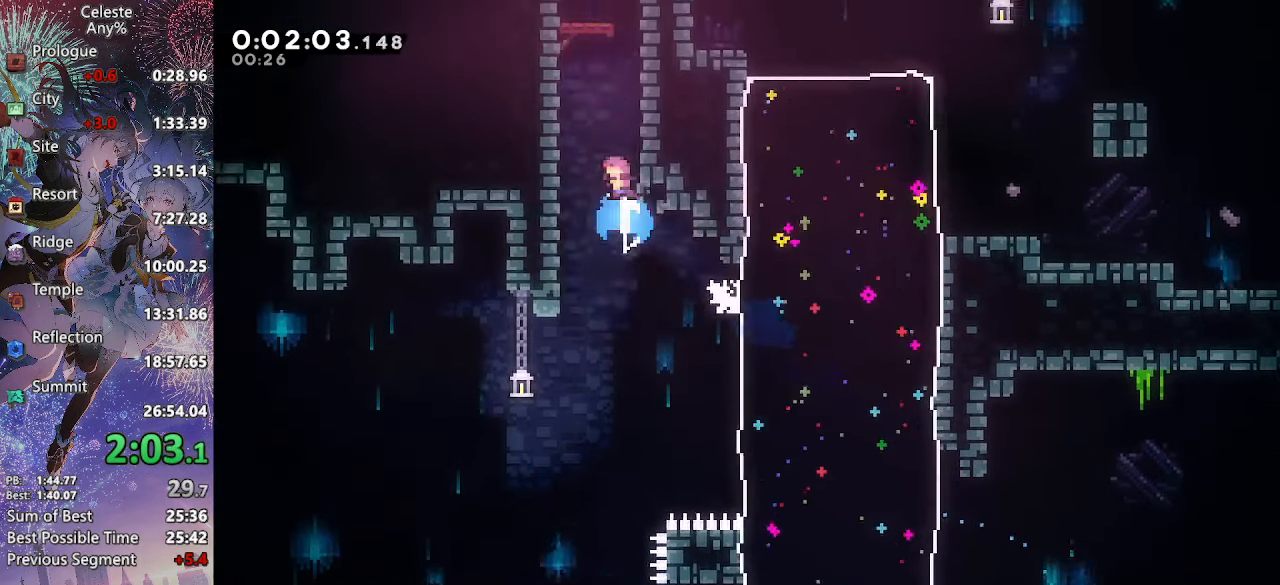
{"buttons": ["SQUARE", "DPAD_UP"], "left_stick": "center", "right_stick": "center", "events": [[50, "SQUARE", "up"], [100, "CIRCLE", "down"], [200, "CIRCLE", "up"], [200, "CROSS", "up"], [416, "SQUARE", "down"]]}
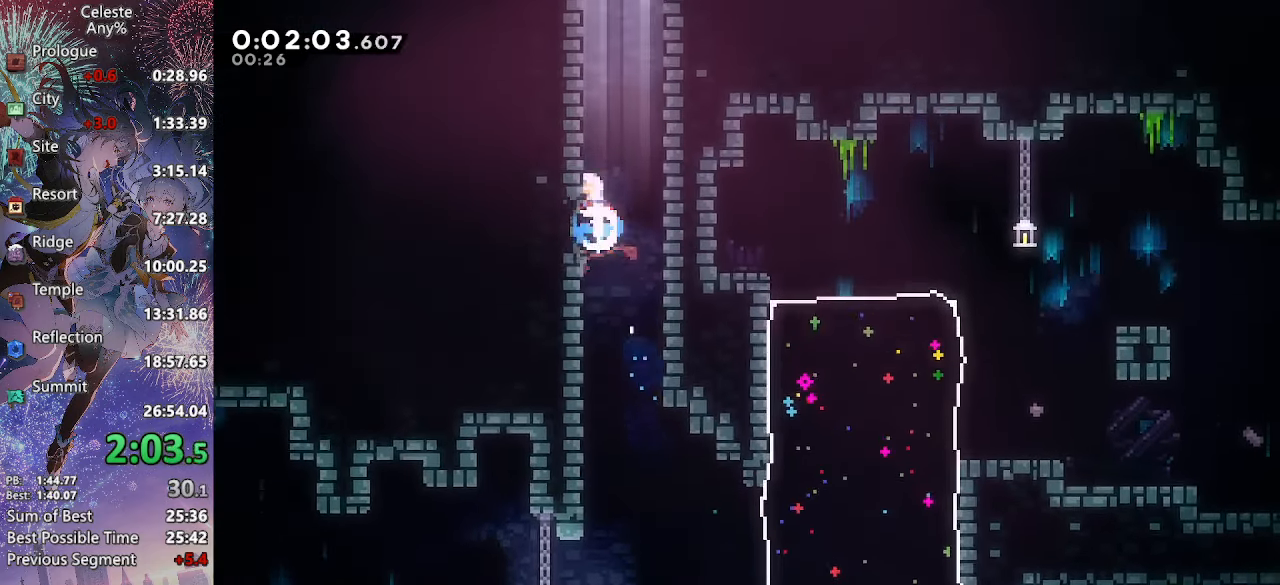
{"buttons": ["CROSS", "DPAD_UP", "DPAD_RIGHT"], "left_stick": "center", "right_stick": "center", "events": [[100, "SQUARE", "up"], [183, "DPAD_RIGHT", "down"], [200, "CROSS", "down"]]}
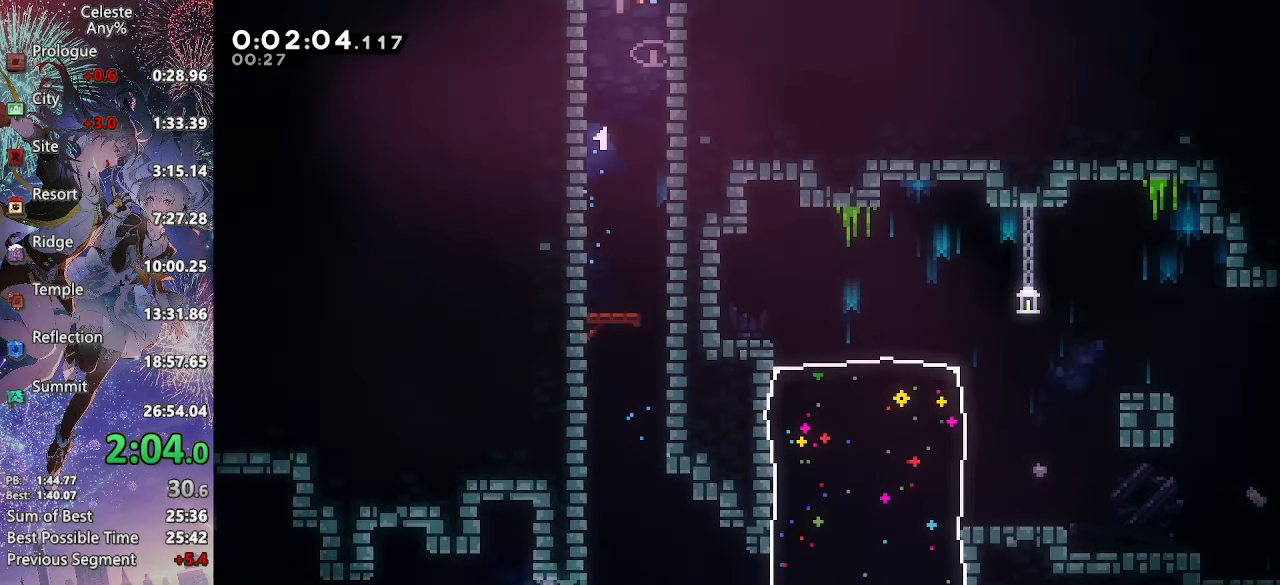
{"buttons": ["DPAD_UP", "DPAD_RIGHT"], "left_stick": "center", "right_stick": "center", "events": [[116, "CROSS", "up"], [200, "DPAD_RIGHT", "up"], [216, "DPAD_UP", "up"], [316, "DPAD_RIGHT", "down"], [333, "DPAD_UP", "down"]]}
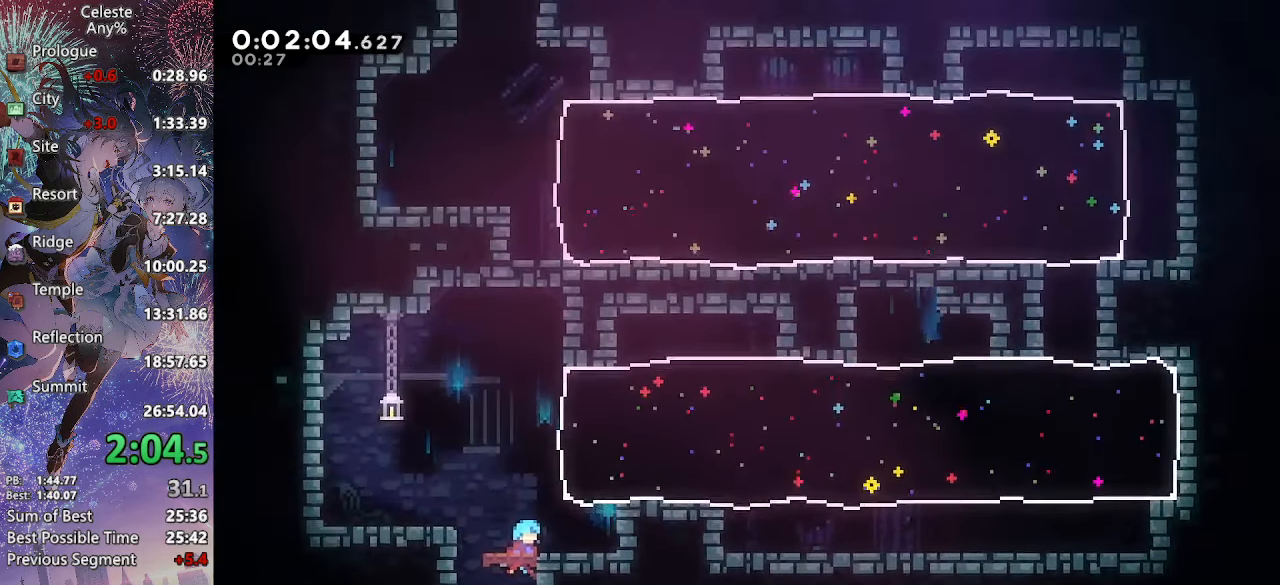
{"buttons": ["SQUARE", "DPAD_UP", "DPAD_RIGHT"], "left_stick": "center", "right_stick": "center", "events": [[316, "SQUARE", "down"]]}
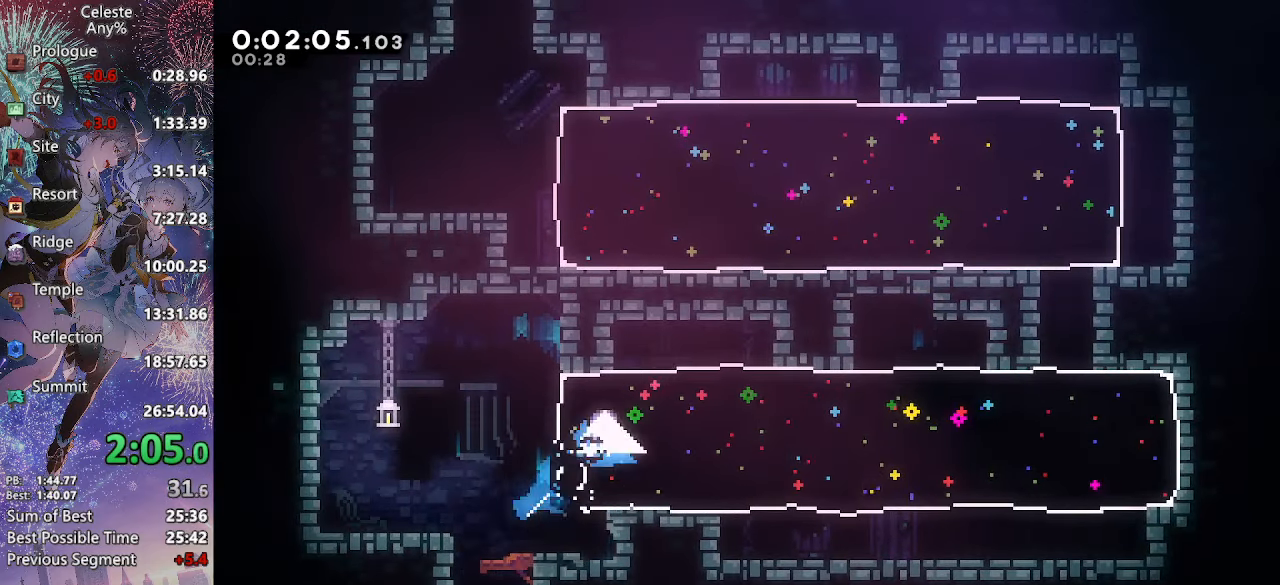
{"buttons": ["DPAD_DOWN", "DPAD_RIGHT"], "left_stick": "center", "right_stick": "center", "events": [[33, "SQUARE", "up"], [116, "DPAD_UP", "up"], [150, "DPAD_DOWN", "down"], [166, "CROSS", "down"], [216, "SQUARE", "down"], [416, "SQUARE", "up"], [433, "CROSS", "up"]]}
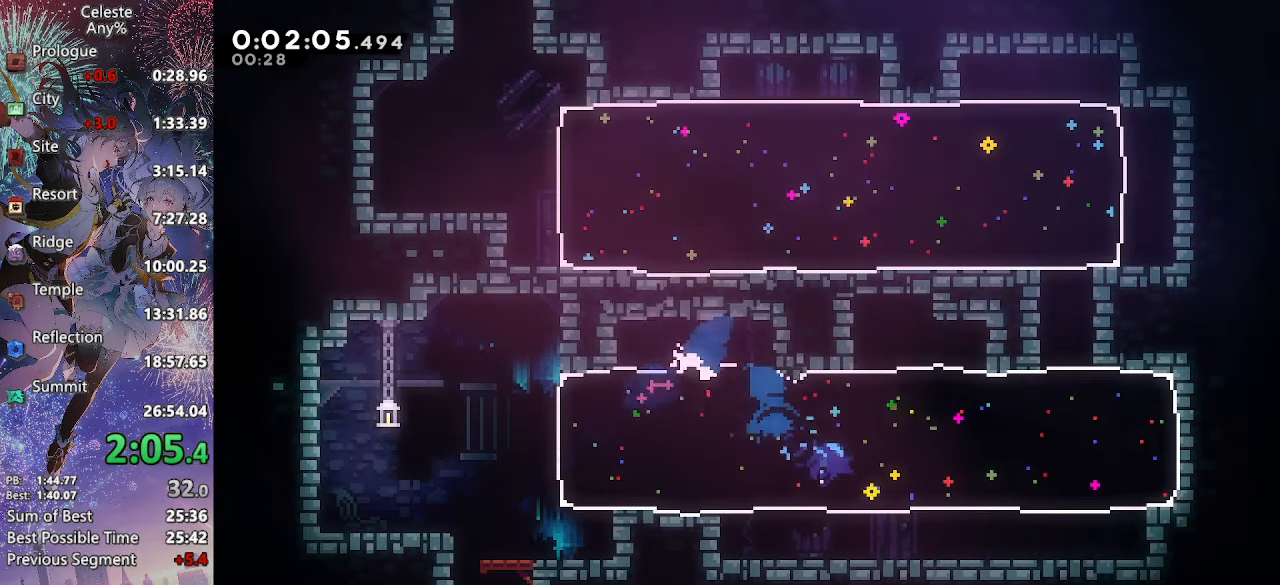
{"buttons": ["CROSS", "DPAD_LEFT"], "left_stick": "center", "right_stick": "center"}
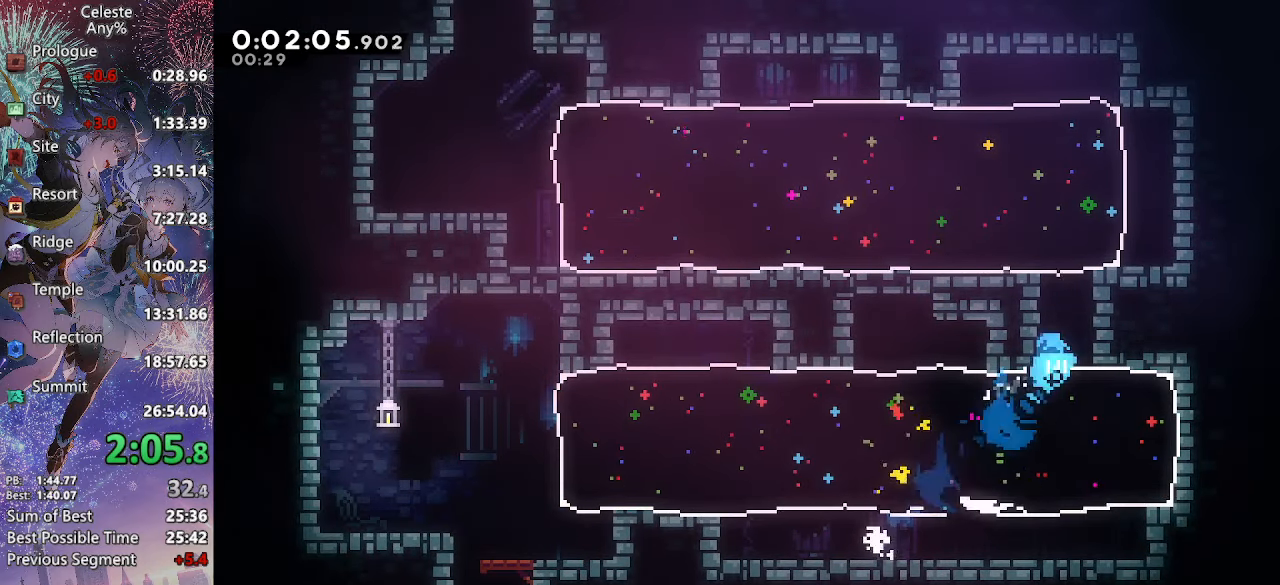
{"buttons": ["CROSS", "DPAD_UP", "DPAD_RIGHT"], "left_stick": "center", "right_stick": "center", "events": [[100, "CIRCLE", "down"], [233, "CIRCLE", "up"], [283, "DPAD_UP", "down"], [300, "DPAD_LEFT", "up"], [300, "DPAD_RIGHT", "down"], [316, "SQUARE", "down"], [500, "SQUARE", "up"]]}
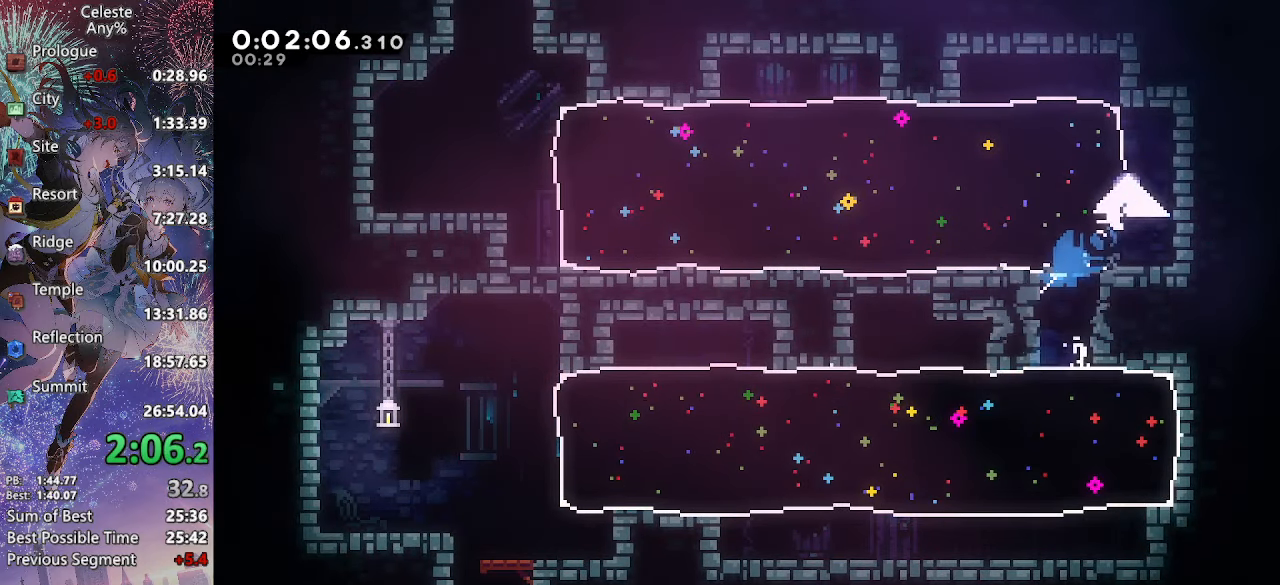
{"buttons": ["CROSS", "DPAD_UP"], "left_stick": "center", "right_stick": "center", "events": [[50, "DPAD_RIGHT", "up"], [83, "DPAD_LEFT", "down"], [100, "DPAD_UP", "up"], [216, "SQUARE", "down"], [400, "SQUARE", "up"], [500, "DPAD_LEFT", "up"], [500, "DPAD_UP", "down"]]}
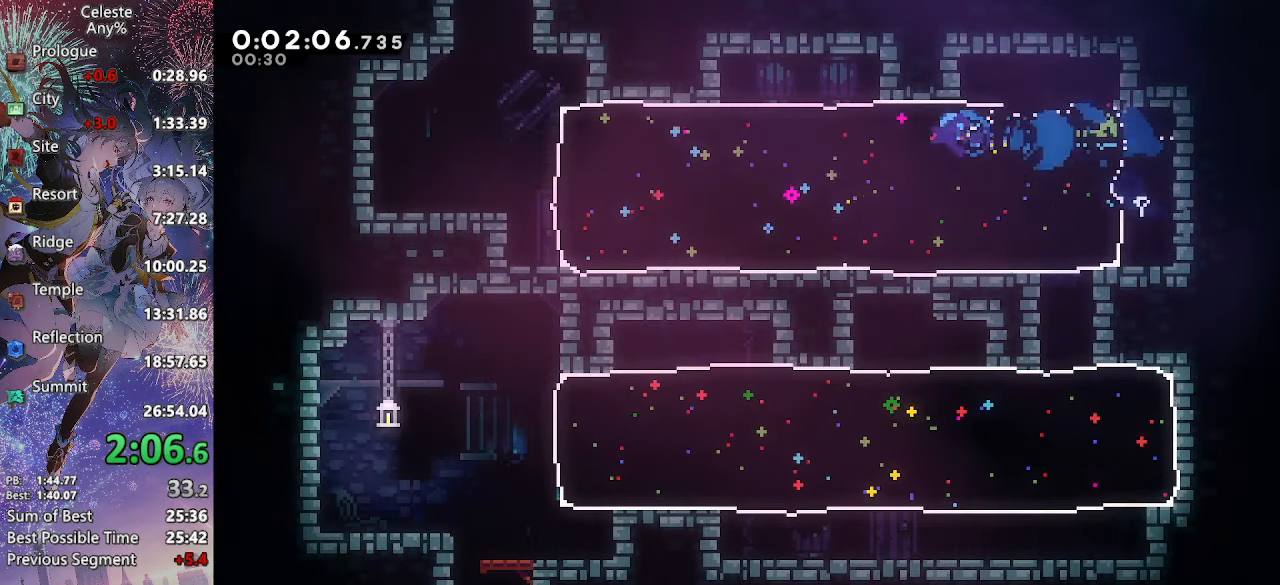
{"buttons": ["CROSS", "DPAD_UP"], "left_stick": "center", "right_stick": "center", "events": []}
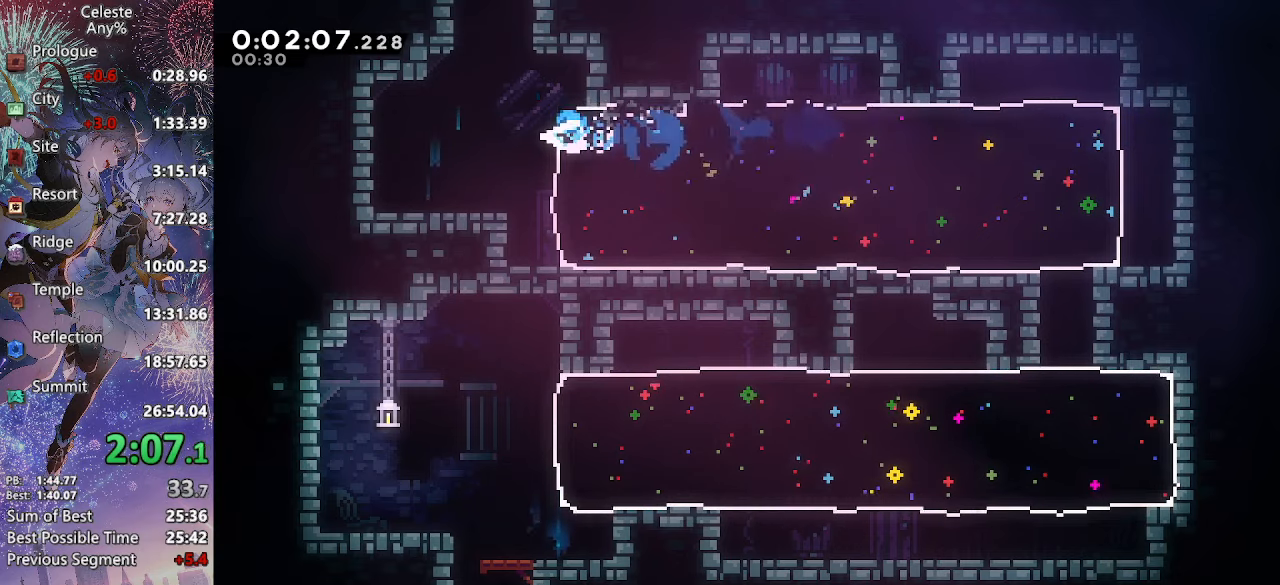
{"buttons": ["CROSS", "L2", "DPAD_RIGHT"], "left_stick": "center", "right_stick": "center", "events": [[50, "SQUARE", "down"], [267, "DPAD_RIGHT", "down"], [283, "DPAD_UP", "up"], [283, "SQUARE", "up"], [300, "L2", "down"], [350, "CIRCLE", "down"], [500, "CIRCLE", "up"]]}
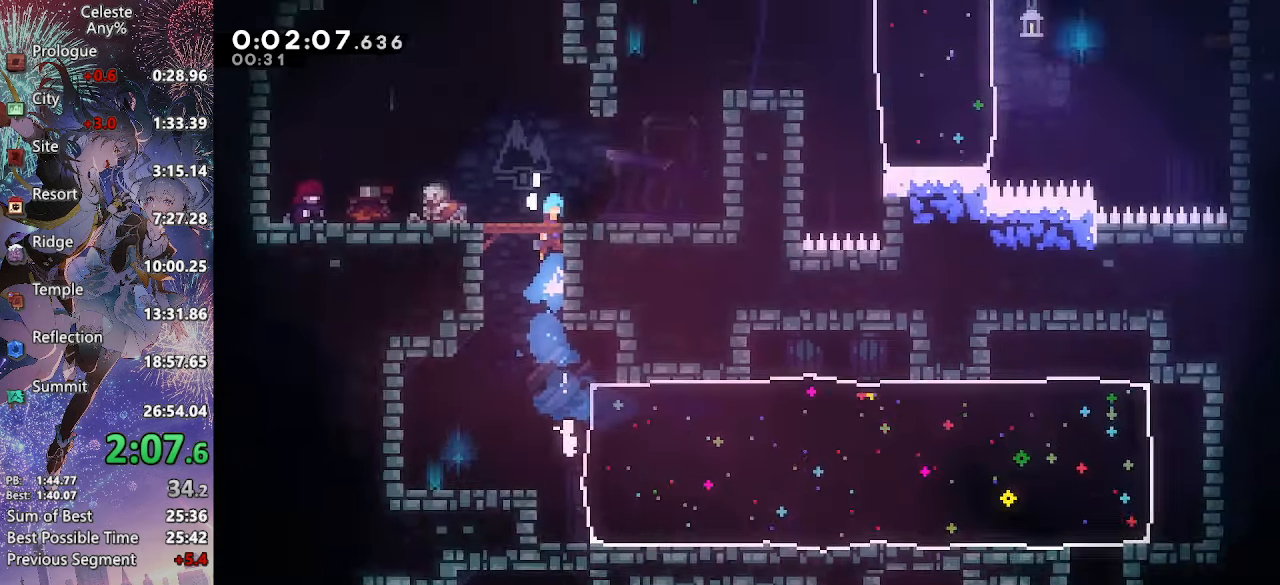
{"buttons": [], "left_stick": "center", "right_stick": "center", "events": [[33, "CROSS", "up"], [133, "L2", "up"], [167, "DPAD_RIGHT", "up"]]}
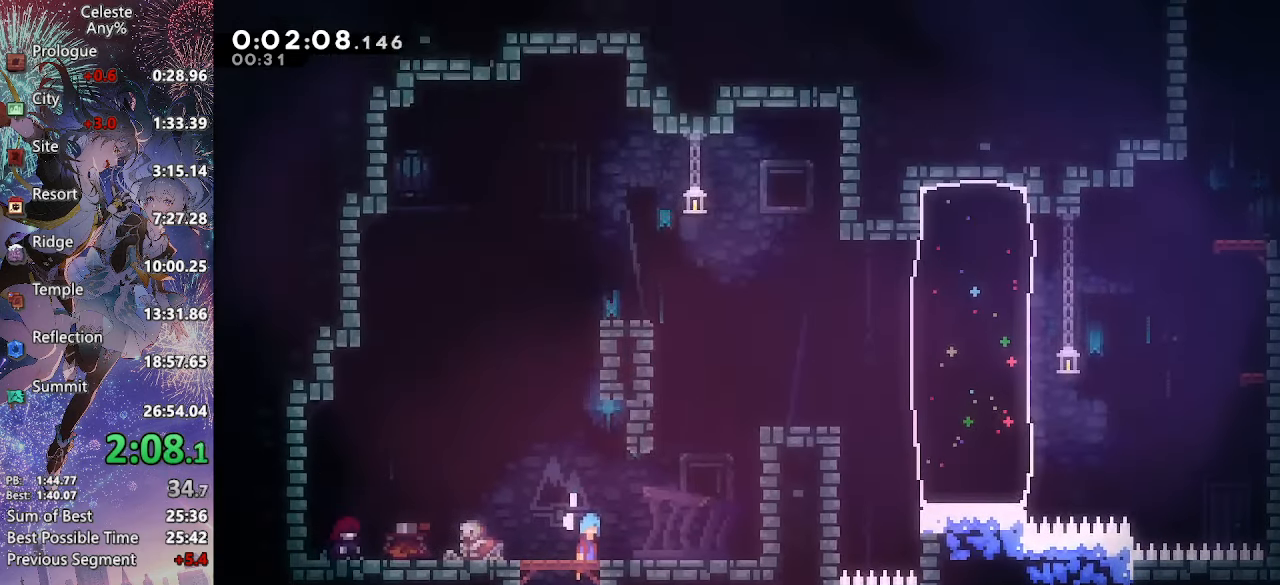
{"buttons": ["L2", "DPAD_RIGHT"], "left_stick": "center", "right_stick": "center", "events": [[33, "L1", "down"], [83, "R2", "down"], [217, "L1", "up"], [250, "R2", "up"], [333, "DPAD_RIGHT", "down"], [367, "L2", "down"]]}
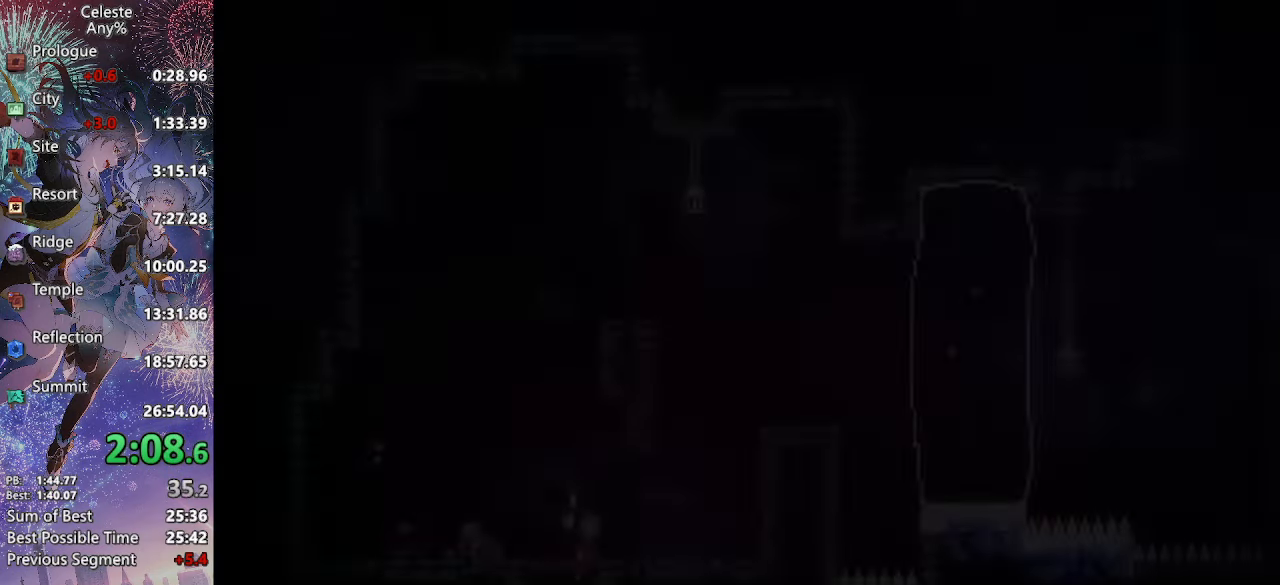
{"buttons": ["CROSS", "CIRCLE", "L2", "DPAD_RIGHT"], "left_stick": "center", "right_stick": "center", "events": [[117, "CROSS", "down"], [483, "CIRCLE", "down"]]}
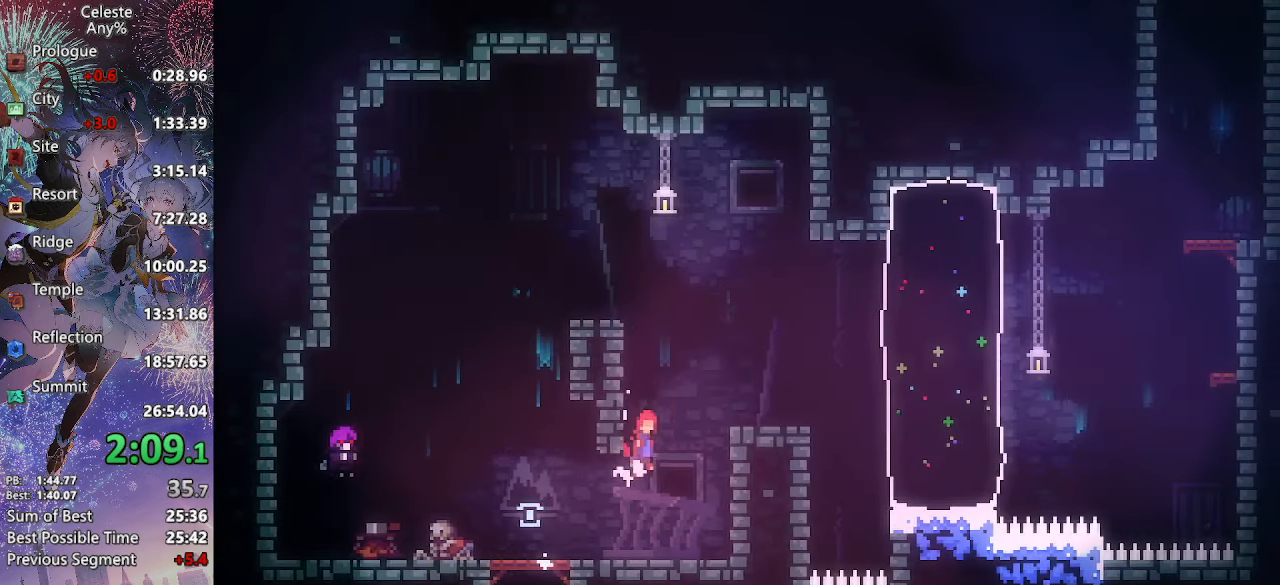
{"buttons": ["CROSS", "R2", "DPAD_UP", "DPAD_RIGHT"], "left_stick": "center", "right_stick": "center", "events": [[100, "CIRCLE", "up"], [183, "SQUARE", "down"], [317, "SQUARE", "up"], [333, "CROSS", "up"], [350, "DPAD_UP", "down"], [367, "CROSS", "down"], [383, "L2", "up"], [433, "R2", "down"]]}
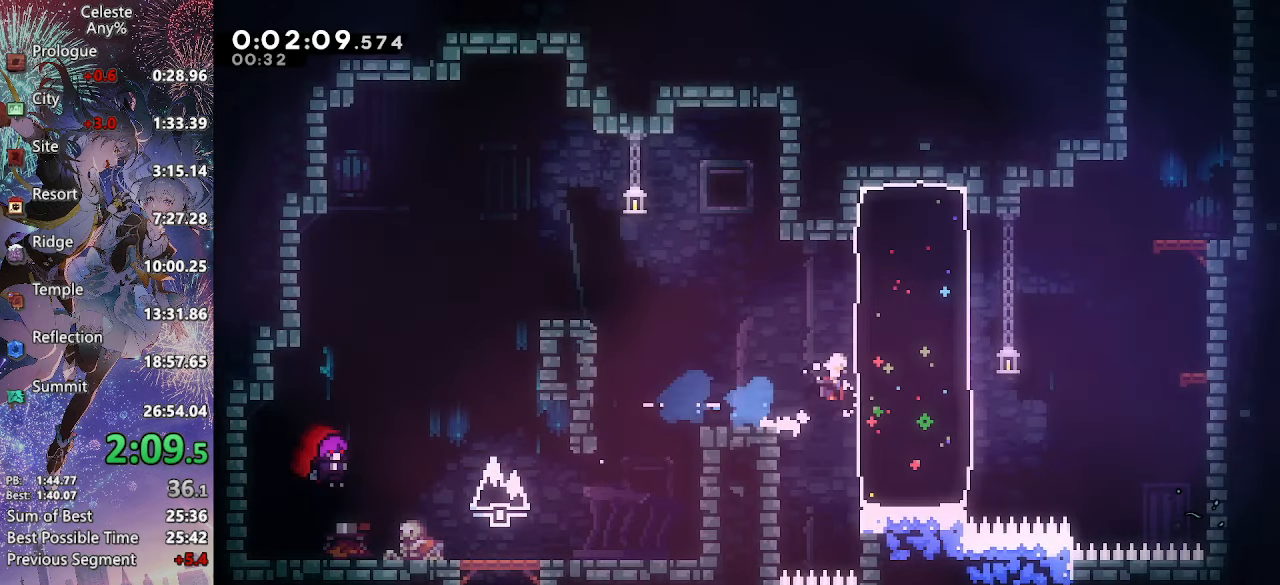
{"buttons": ["CROSS", "DPAD_RIGHT"], "left_stick": "center", "right_stick": "center", "events": [[83, "CROSS", "up"], [100, "R2", "up"], [200, "DPAD_UP", "up"], [233, "CROSS", "down"], [350, "CIRCLE", "down"], [483, "CIRCLE", "up"]]}
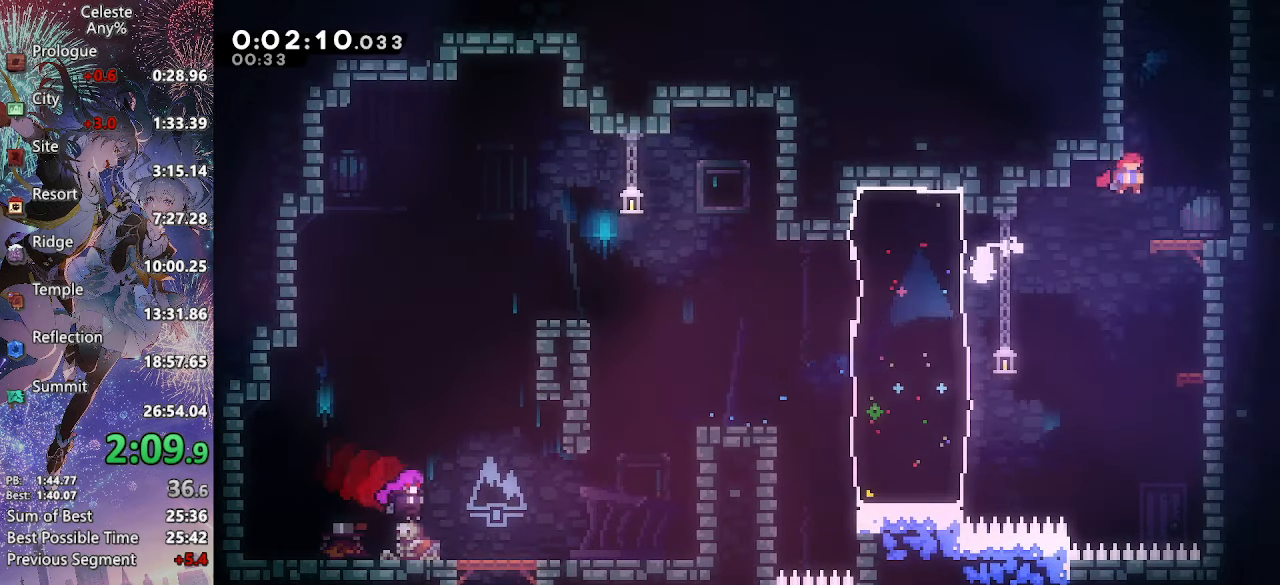
{"buttons": ["CROSS", "L2", "DPAD_UP", "DPAD_LEFT"], "left_stick": "center", "right_stick": "center", "events": [[33, "DPAD_UP", "down"], [50, "DPAD_RIGHT", "up"], [67, "SQUARE", "down"], [250, "DPAD_LEFT", "down"], [250, "SQUARE", "up"], [300, "L2", "down"], [383, "CIRCLE", "down"], [500, "CIRCLE", "up"]]}
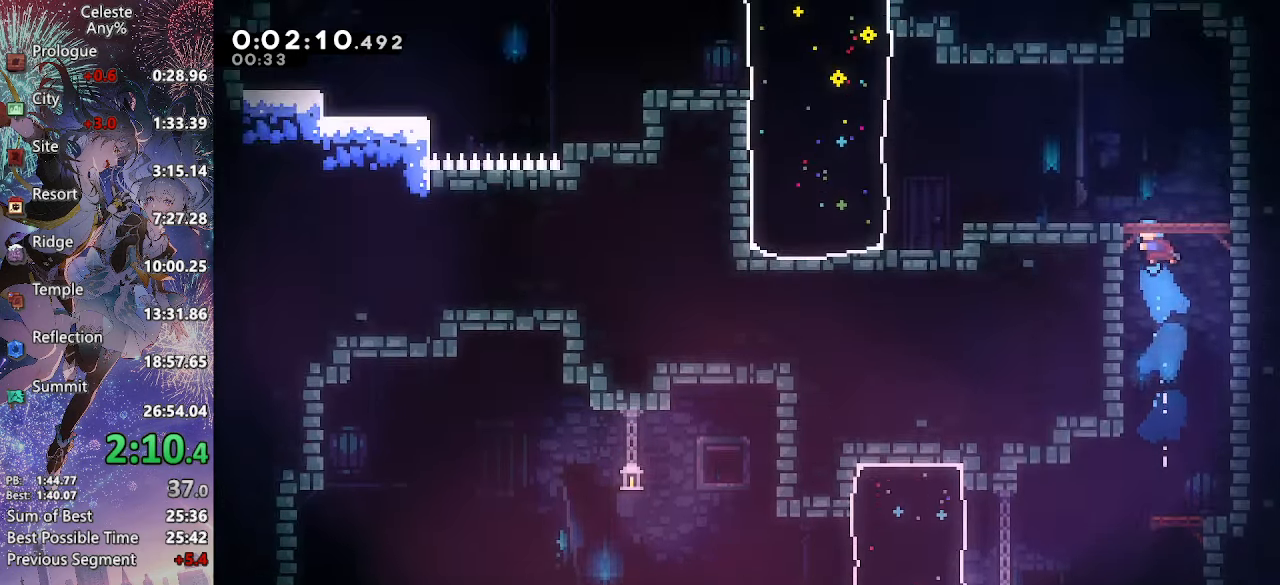
{"buttons": ["DPAD_DOWN", "DPAD_LEFT"], "left_stick": "center", "right_stick": "center", "events": [[83, "CIRCLE", "down"], [233, "CIRCLE", "up"], [250, "CROSS", "up"], [367, "L2", "up"], [433, "DPAD_UP", "up"], [467, "DPAD_DOWN", "down"]]}
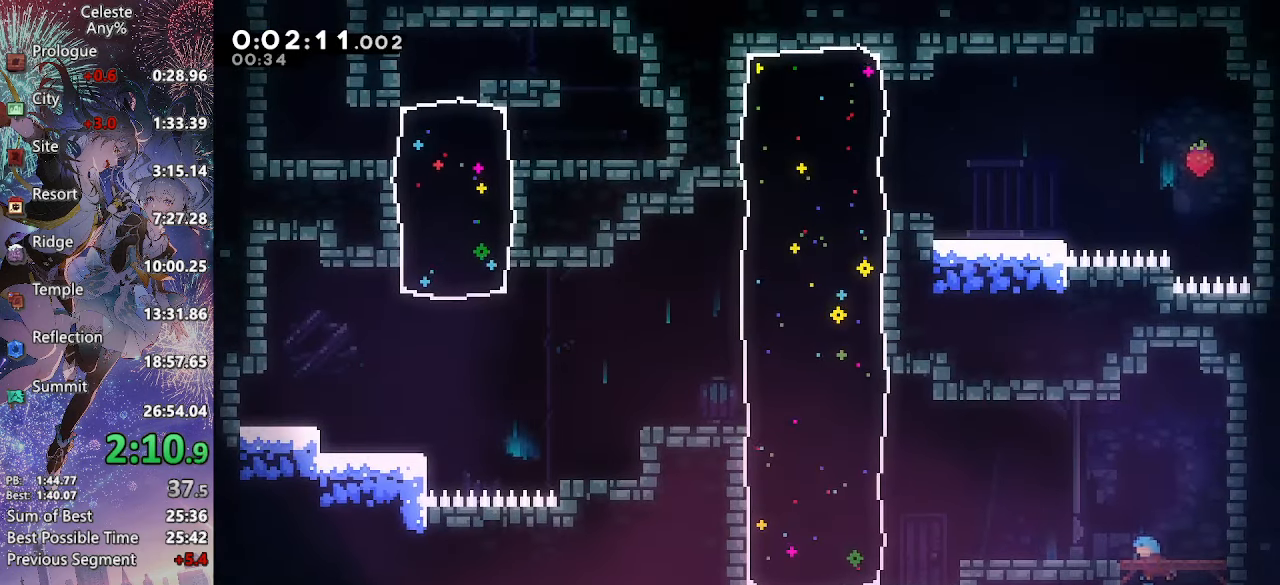
{"buttons": ["DPAD_UP", "DPAD_LEFT"], "left_stick": "center", "right_stick": "center", "events": [[233, "SQUARE", "down"], [317, "SQUARE", "up"], [400, "DPAD_DOWN", "up"], [417, "DPAD_UP", "down"], [433, "CROSS", "down"], [483, "CROSS", "up"]]}
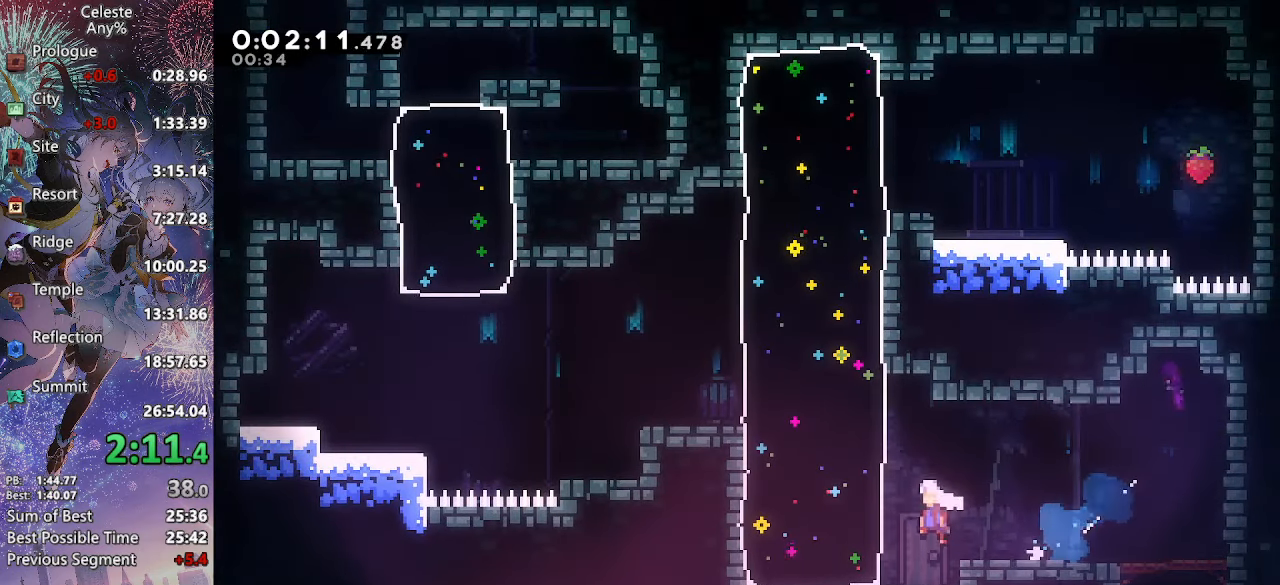
{"buttons": ["CROSS", "CIRCLE", "DPAD_UP", "DPAD_LEFT"], "left_stick": "center", "right_stick": "center", "events": [[67, "R2", "down"], [200, "R2", "up"], [384, "CROSS", "down"], [484, "CIRCLE", "down"]]}
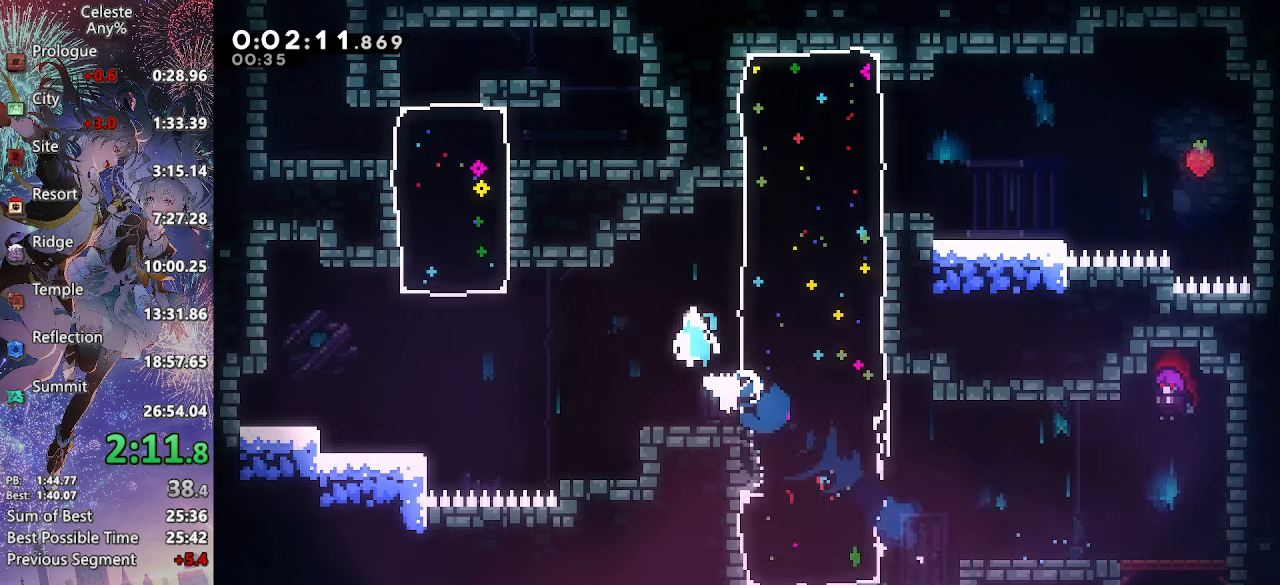
{"buttons": ["CROSS", "DPAD_UP", "DPAD_LEFT"], "left_stick": "center", "right_stick": "center", "events": [[134, "CIRCLE", "up"], [284, "SQUARE", "down"], [500, "SQUARE", "up"]]}
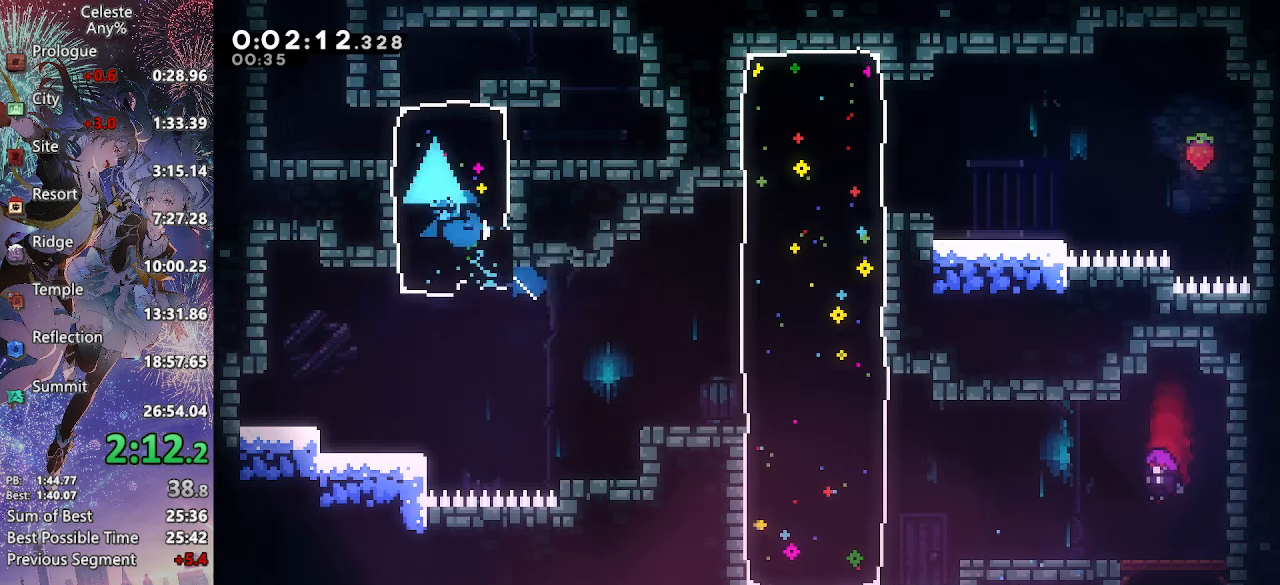
{"buttons": ["DPAD_RIGHT"], "left_stick": "center", "right_stick": "center", "events": [[17, "CROSS", "up"], [200, "DPAD_LEFT", "up"], [217, "SQUARE", "down"], [400, "DPAD_RIGHT", "down"], [417, "DPAD_UP", "up"], [417, "SQUARE", "up"]]}
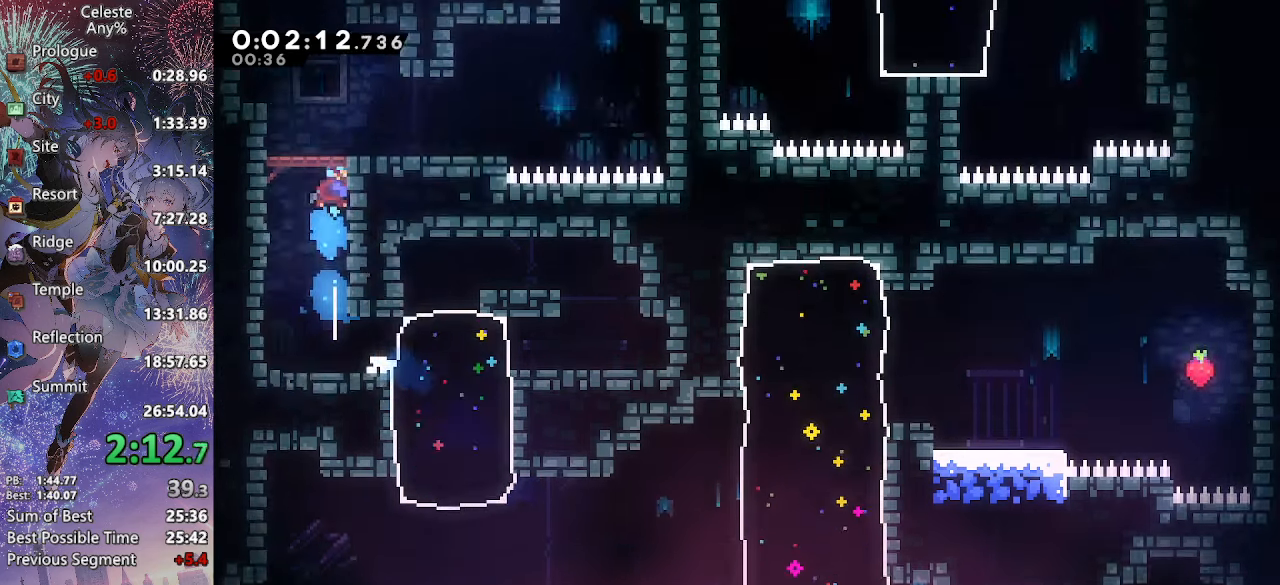
{"buttons": ["L2", "DPAD_RIGHT"], "left_stick": "center", "right_stick": "center", "events": [[250, "L2", "down"]]}
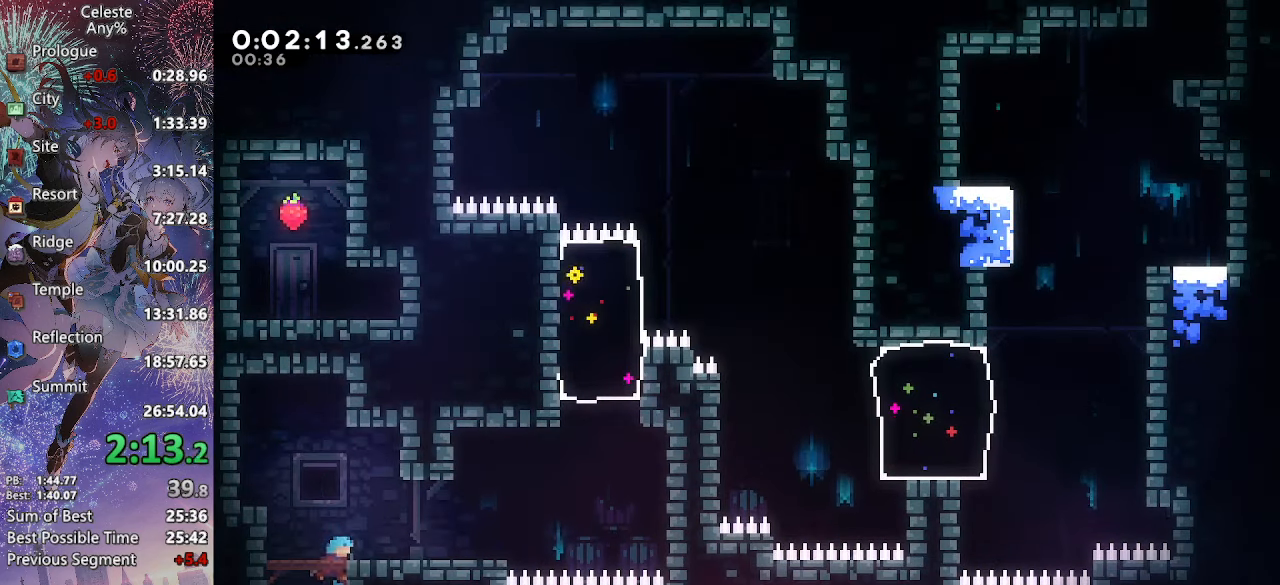
{"buttons": ["CROSS", "DPAD_UP", "DPAD_RIGHT"], "left_stick": "center", "right_stick": "center", "events": [[84, "CROSS", "down"], [134, "CROSS", "up"], [250, "L2", "up"], [400, "DPAD_UP", "down"], [467, "CROSS", "down"]]}
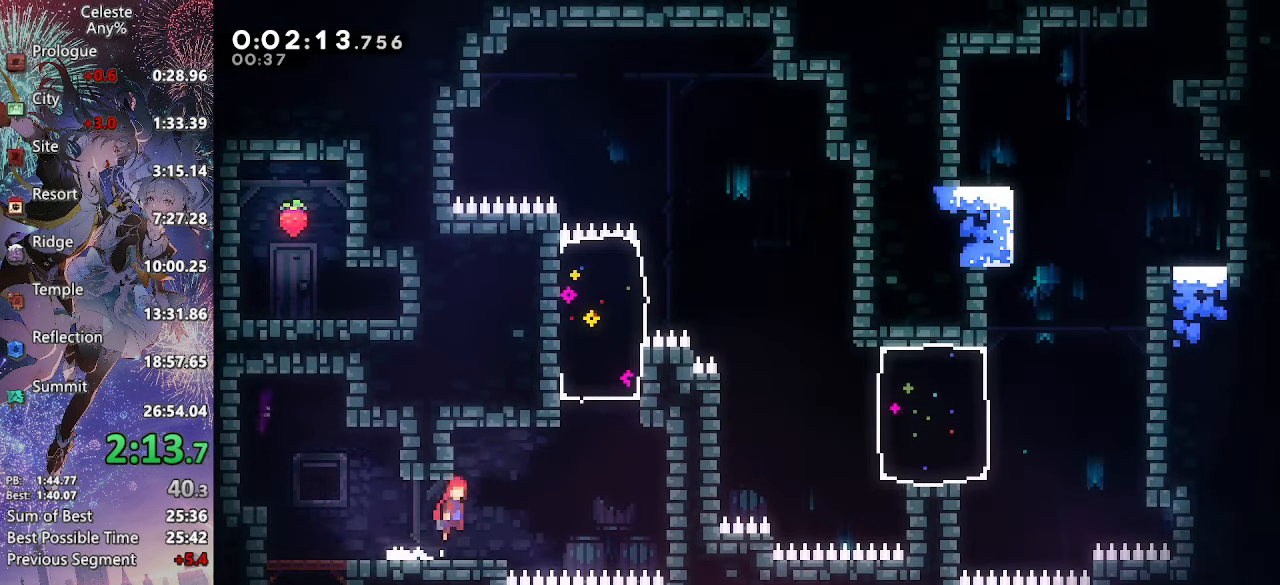
{"buttons": ["DPAD_UP", "DPAD_RIGHT"], "left_stick": "center", "right_stick": "center", "events": [[134, "CROSS", "up"], [250, "R2", "down"], [400, "R2", "up"]]}
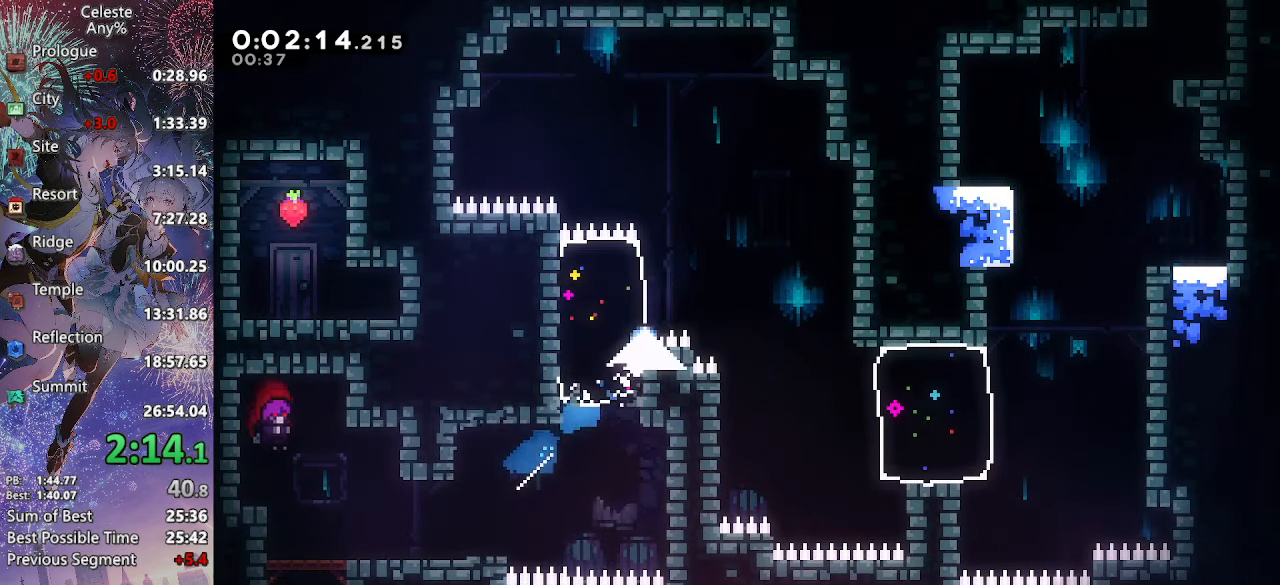
{"buttons": ["R2", "DPAD_RIGHT"], "left_stick": "center", "right_stick": "center", "events": [[34, "CROSS", "down"], [34, "DPAD_UP", "up"], [134, "CROSS", "up"], [400, "R2", "down"]]}
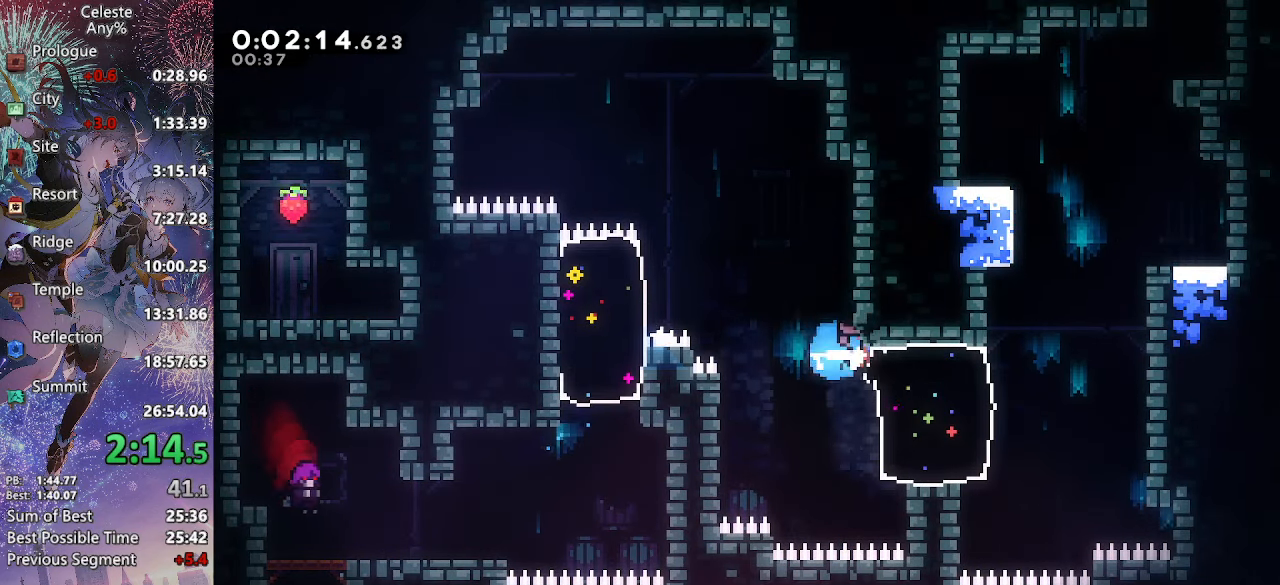
{"buttons": ["DPAD_UP"], "left_stick": "center", "right_stick": "center", "events": [[50, "R2", "up"], [150, "DPAD_UP", "down"], [167, "DPAD_RIGHT", "up"], [200, "SQUARE", "down"], [367, "SQUARE", "up"]]}
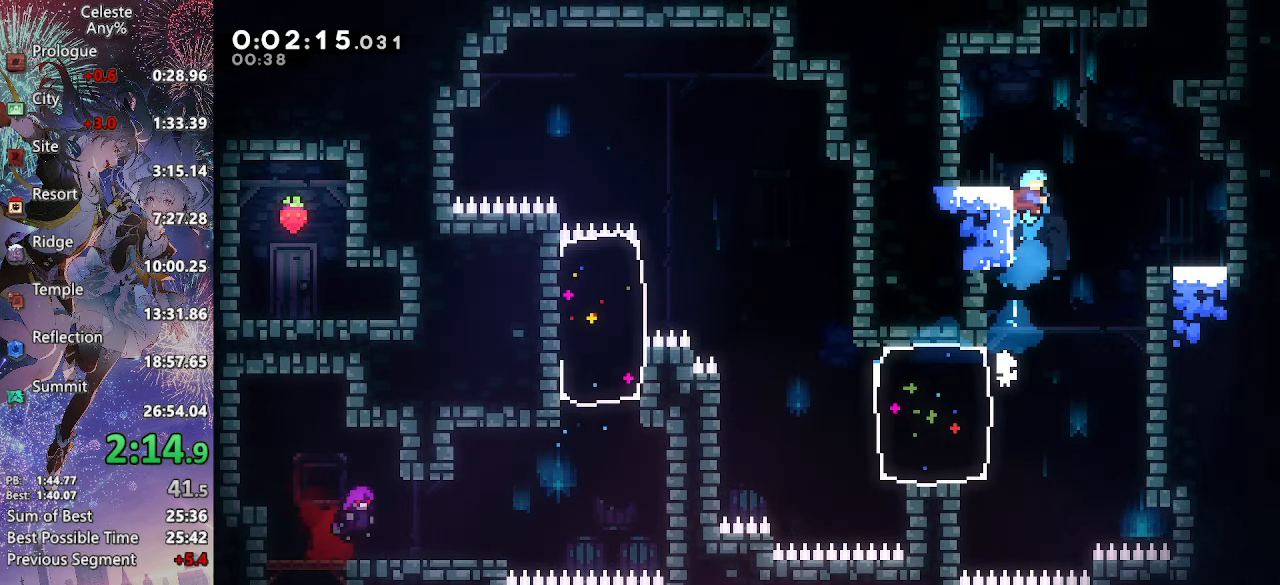
{"buttons": ["L2", "DPAD_UP", "DPAD_LEFT"], "left_stick": "center", "right_stick": "center", "events": [[34, "CROSS", "down"], [34, "DPAD_RIGHT", "down"], [34, "DPAD_UP", "up"], [217, "DPAD_UP", "down"], [250, "DPAD_LEFT", "down"], [250, "DPAD_RIGHT", "up"], [267, "L2", "down"], [300, "CIRCLE", "down"], [484, "CIRCLE", "up"], [500, "CROSS", "up"]]}
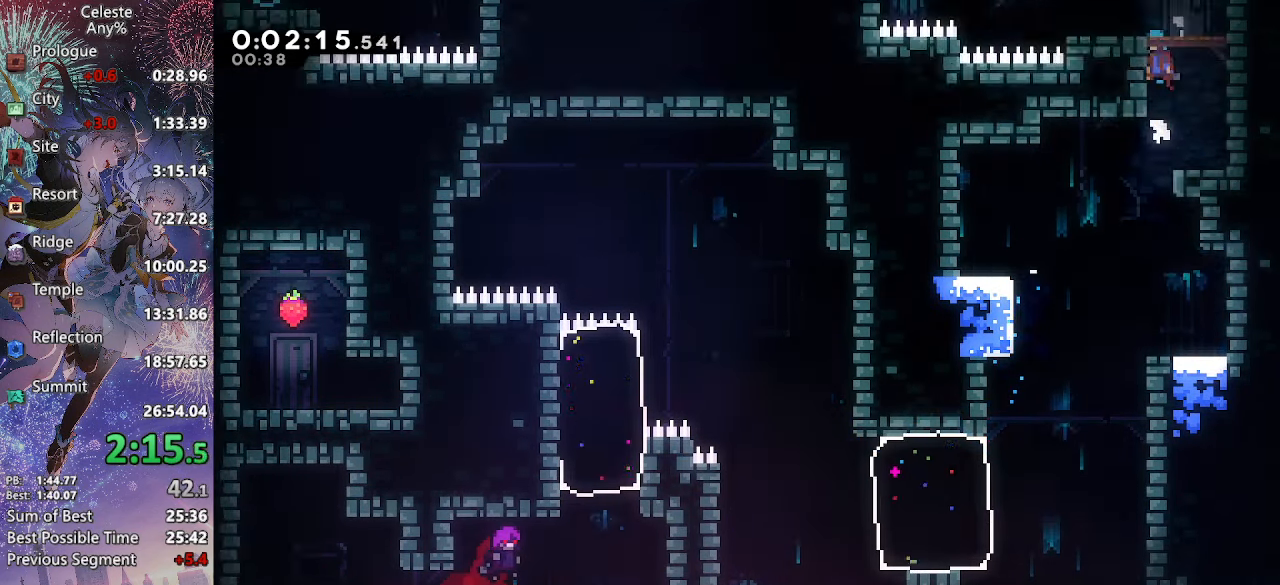
{"buttons": ["DPAD_UP", "DPAD_LEFT"], "left_stick": "center", "right_stick": "center", "events": [[100, "L2", "up"]]}